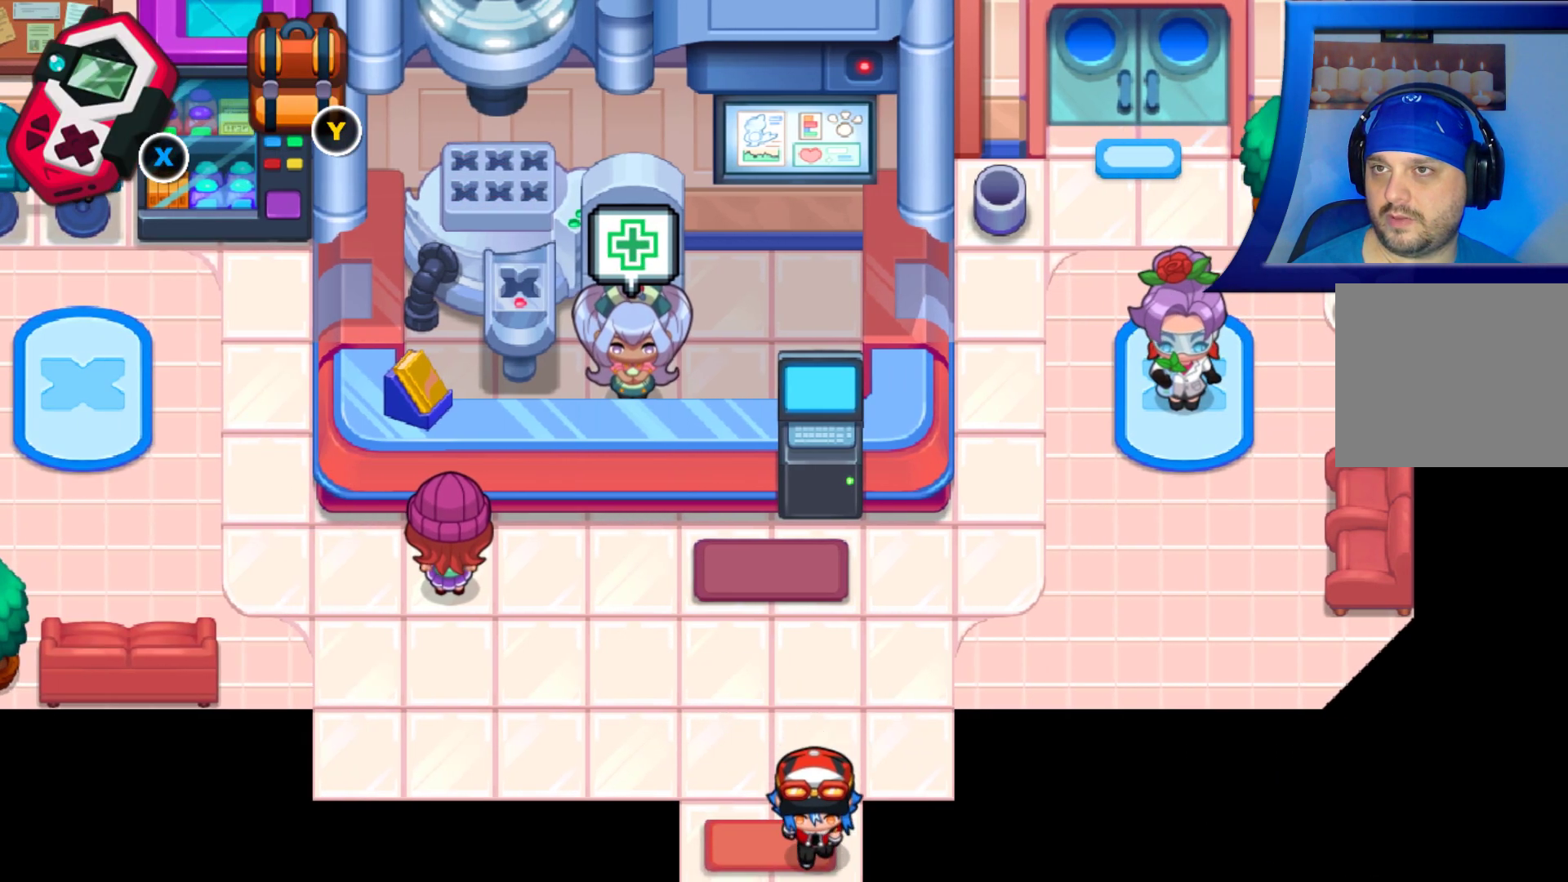
Gameplay with a controller (Xbox layout); each line is a JSON object with the inputs held at the frame after it (dt_ms = milliseconds from this image to that frame). "events" lists button and stick changes between this image and that frame as [ms after this image, input, new state], when the widget could be followed in between. Not read: HOME L3 R3.
{"dt_ms": 500, "buttons": ["DPAD_DOWN"], "left_stick": "center", "right_stick": "center", "events": [[50, "DPAD_LEFT", "down"], [83, "DPAD_DOWN", "up"], [150, "DPAD_DOWN", "down"], [200, "DPAD_LEFT", "up"]]}
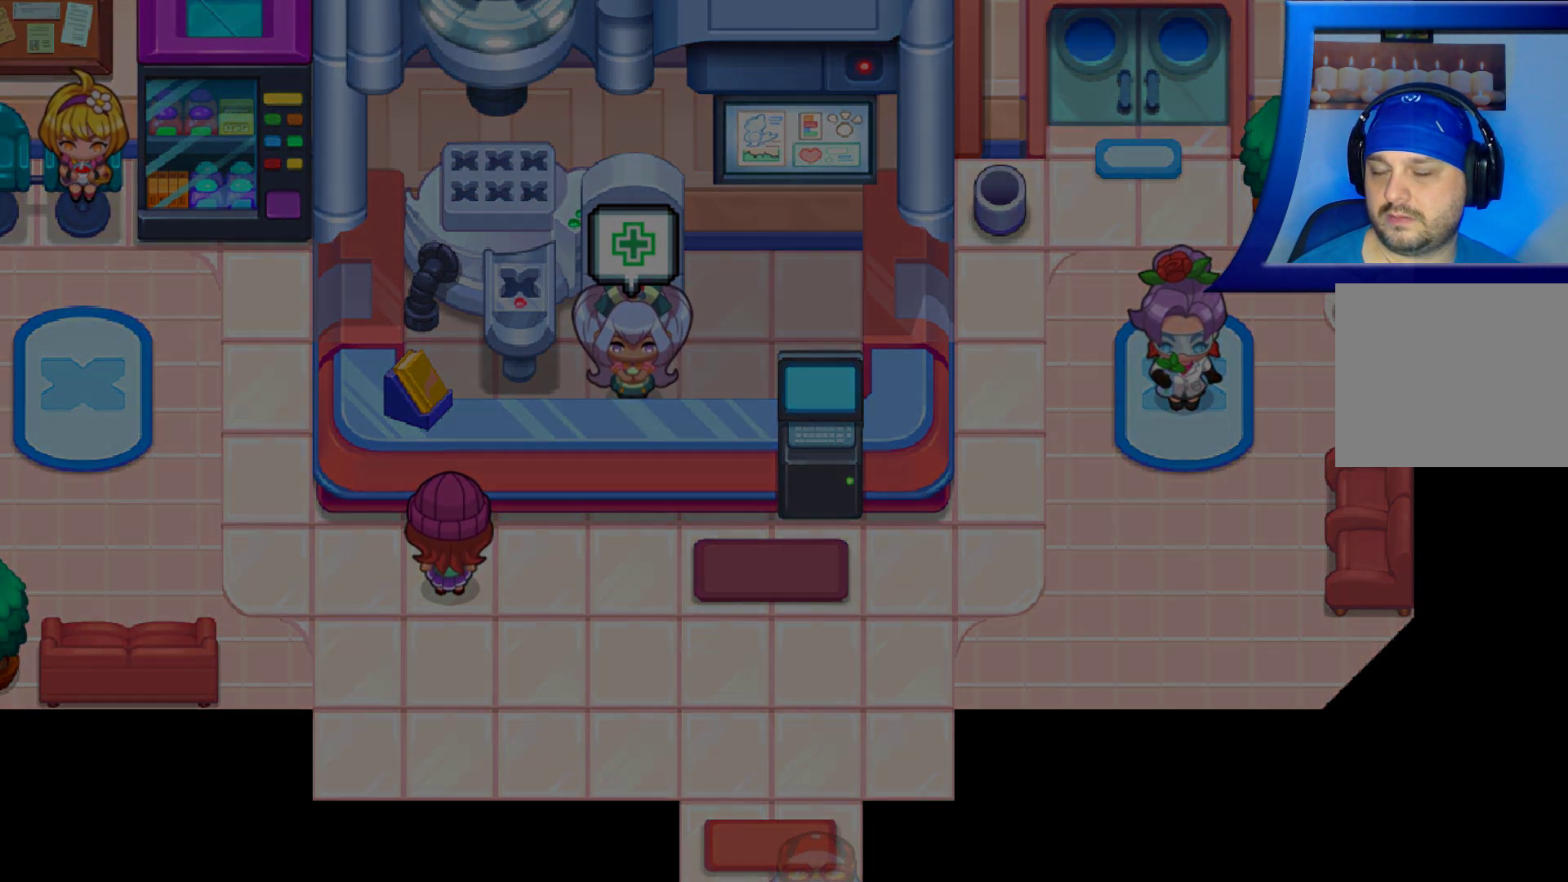
{"dt_ms": 500, "buttons": [], "left_stick": "center", "right_stick": "center", "events": [[83, "DPAD_DOWN", "up"]]}
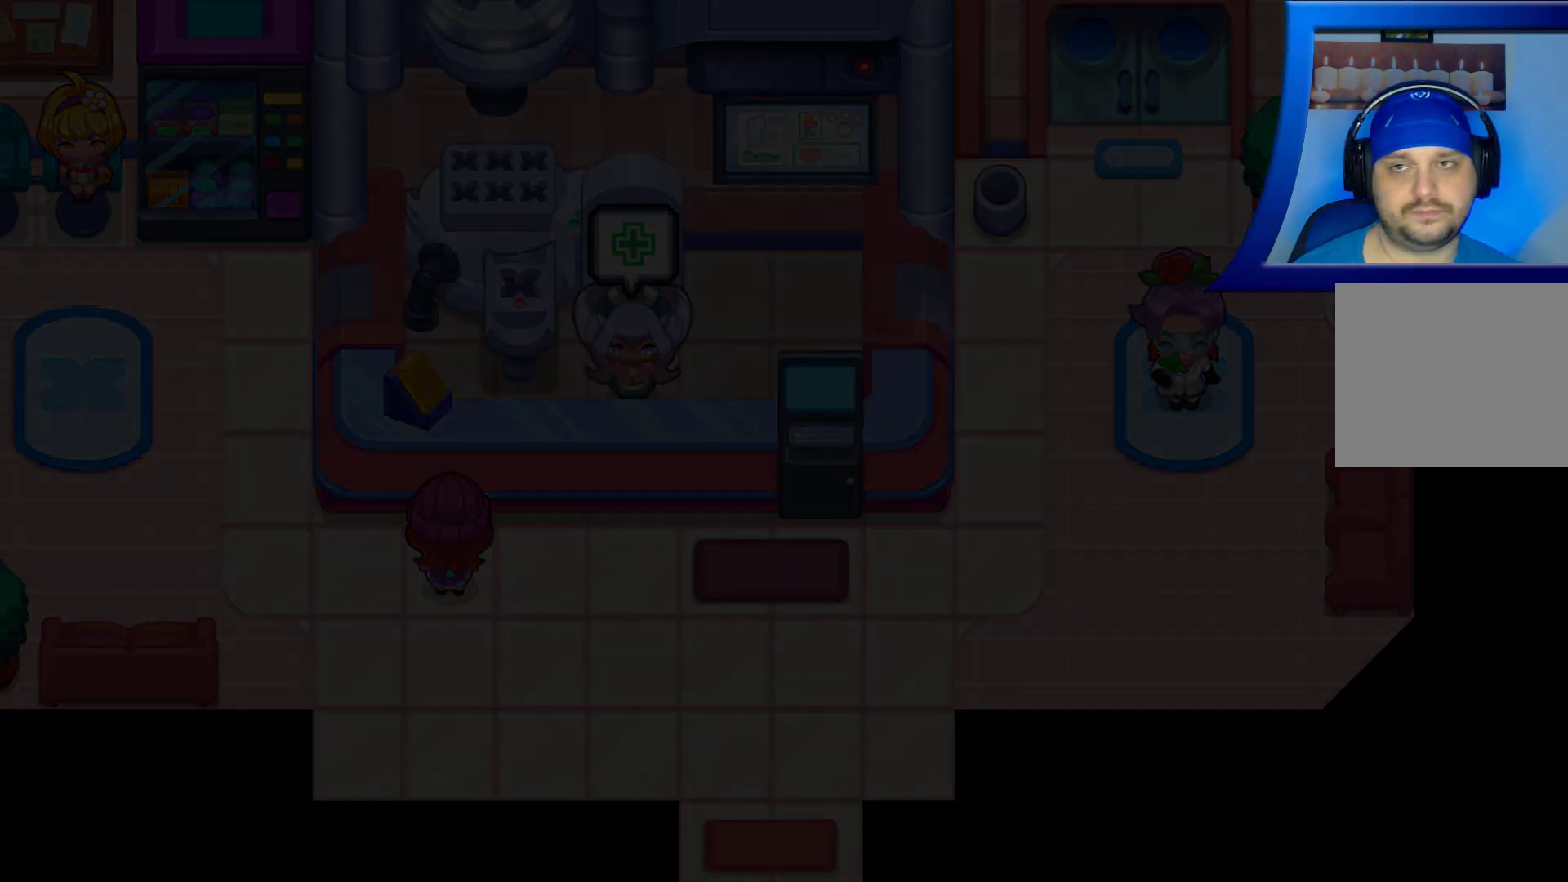
{"dt_ms": 500, "buttons": [], "left_stick": "center", "right_stick": "center", "events": []}
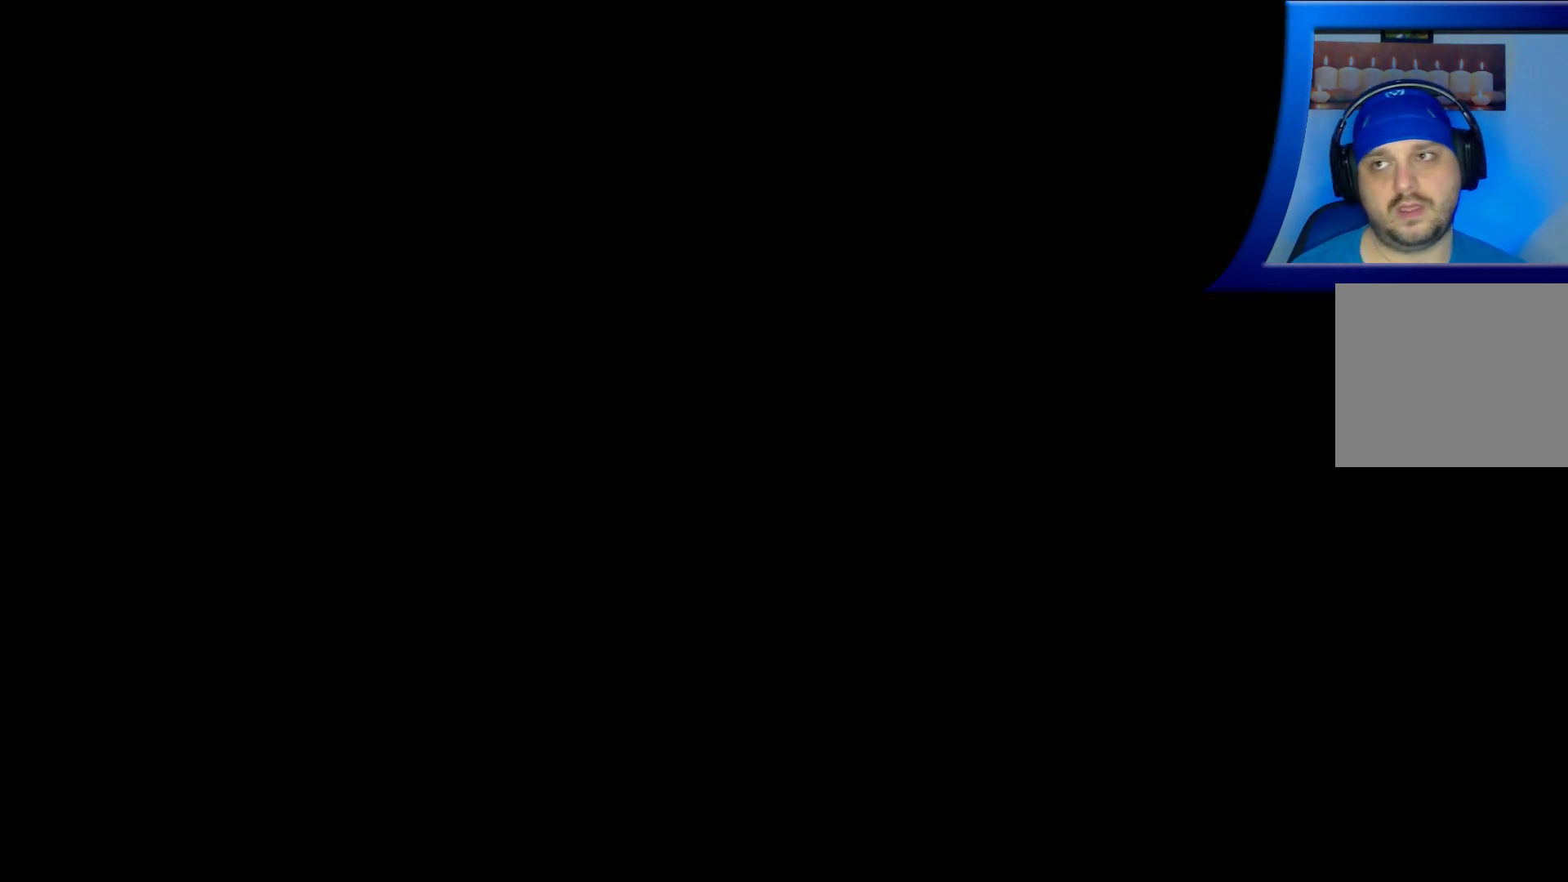
{"dt_ms": 500, "buttons": [], "left_stick": "center", "right_stick": "center", "events": []}
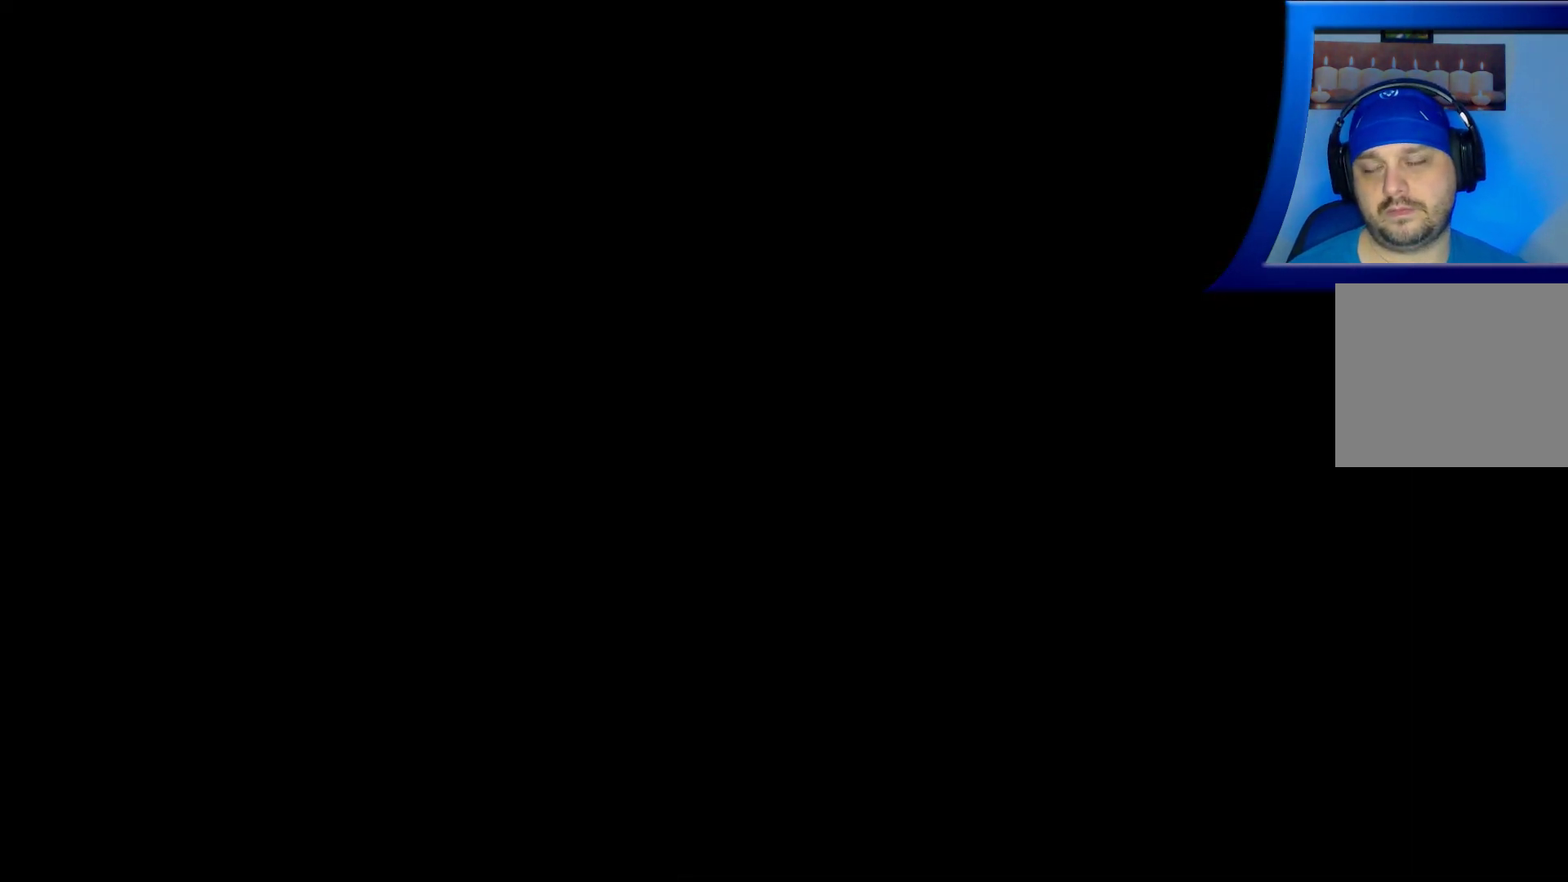
{"dt_ms": 500, "buttons": [], "left_stick": "center", "right_stick": "center", "events": []}
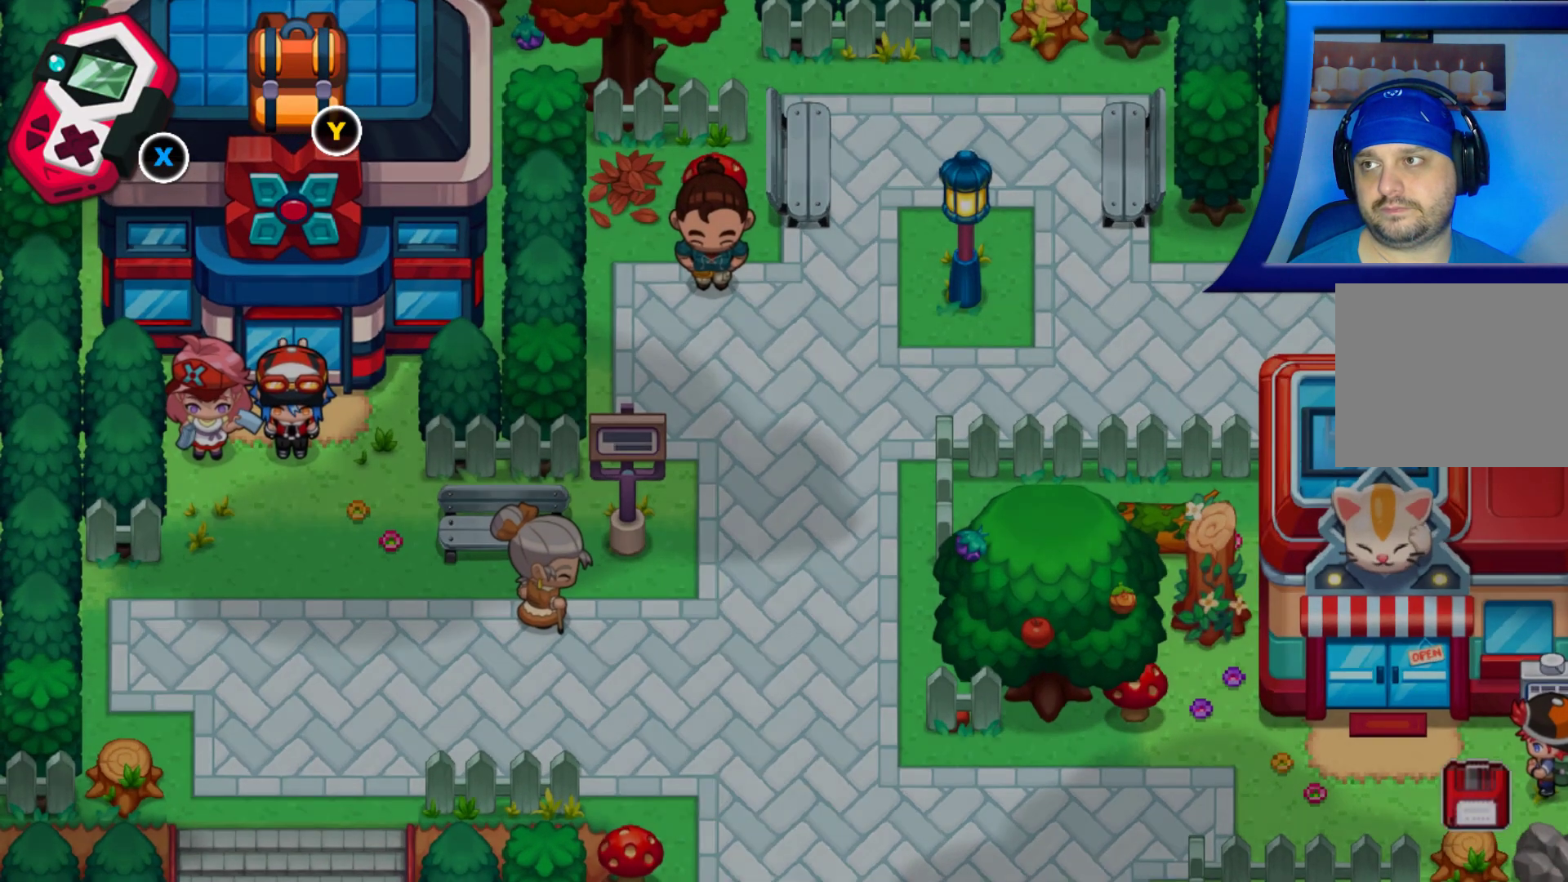
{"dt_ms": 1000, "buttons": ["DPAD_RIGHT"], "left_stick": "center", "right_stick": "center"}
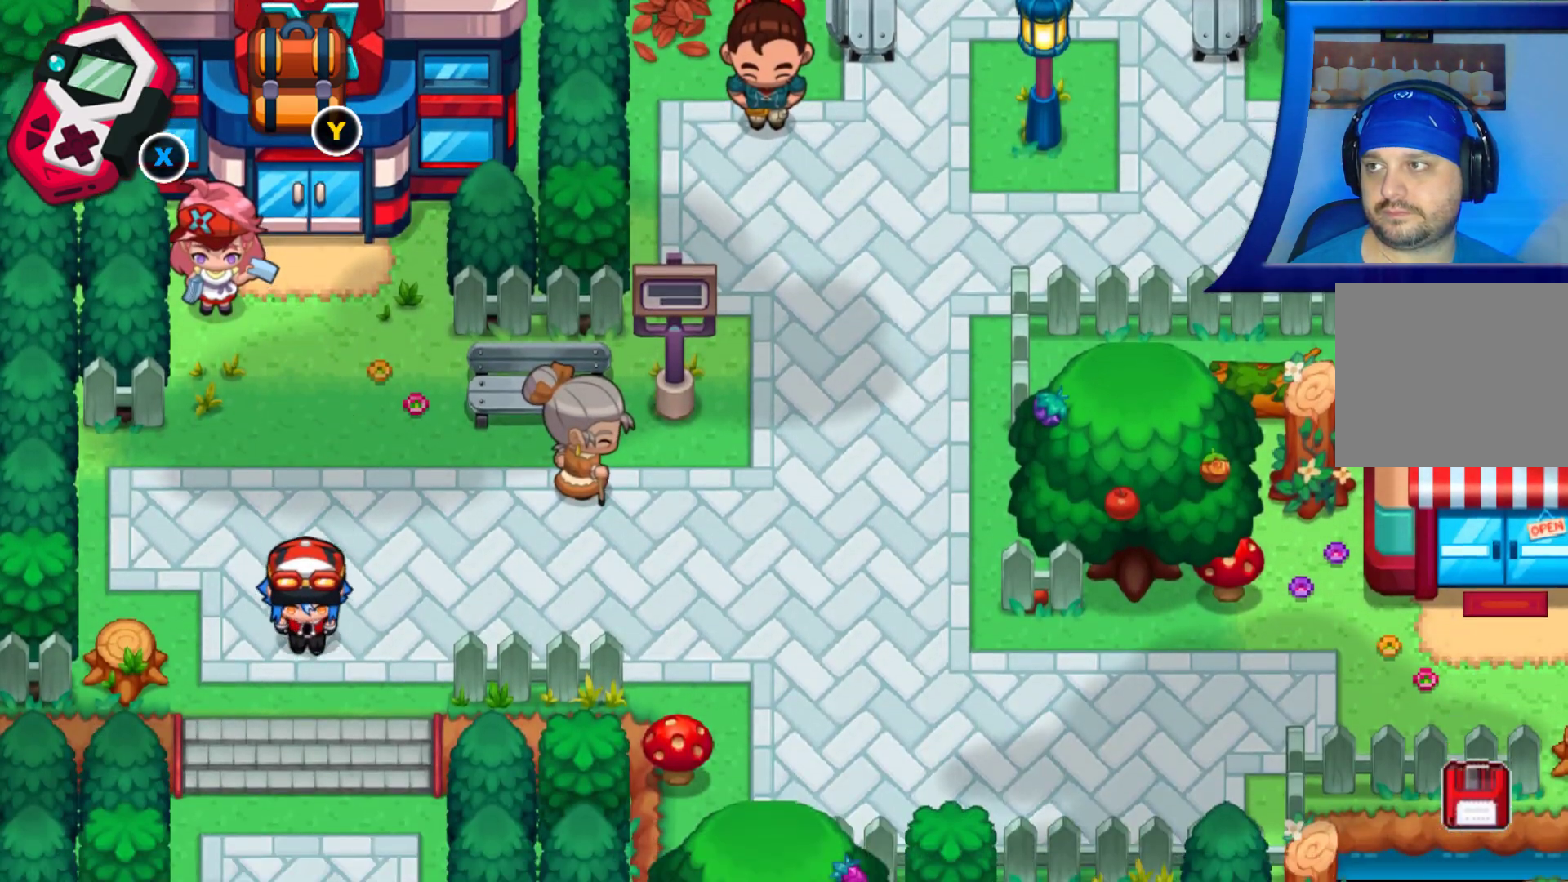
{"dt_ms": 500, "buttons": ["DPAD_RIGHT"], "left_stick": "center", "right_stick": "center", "events": []}
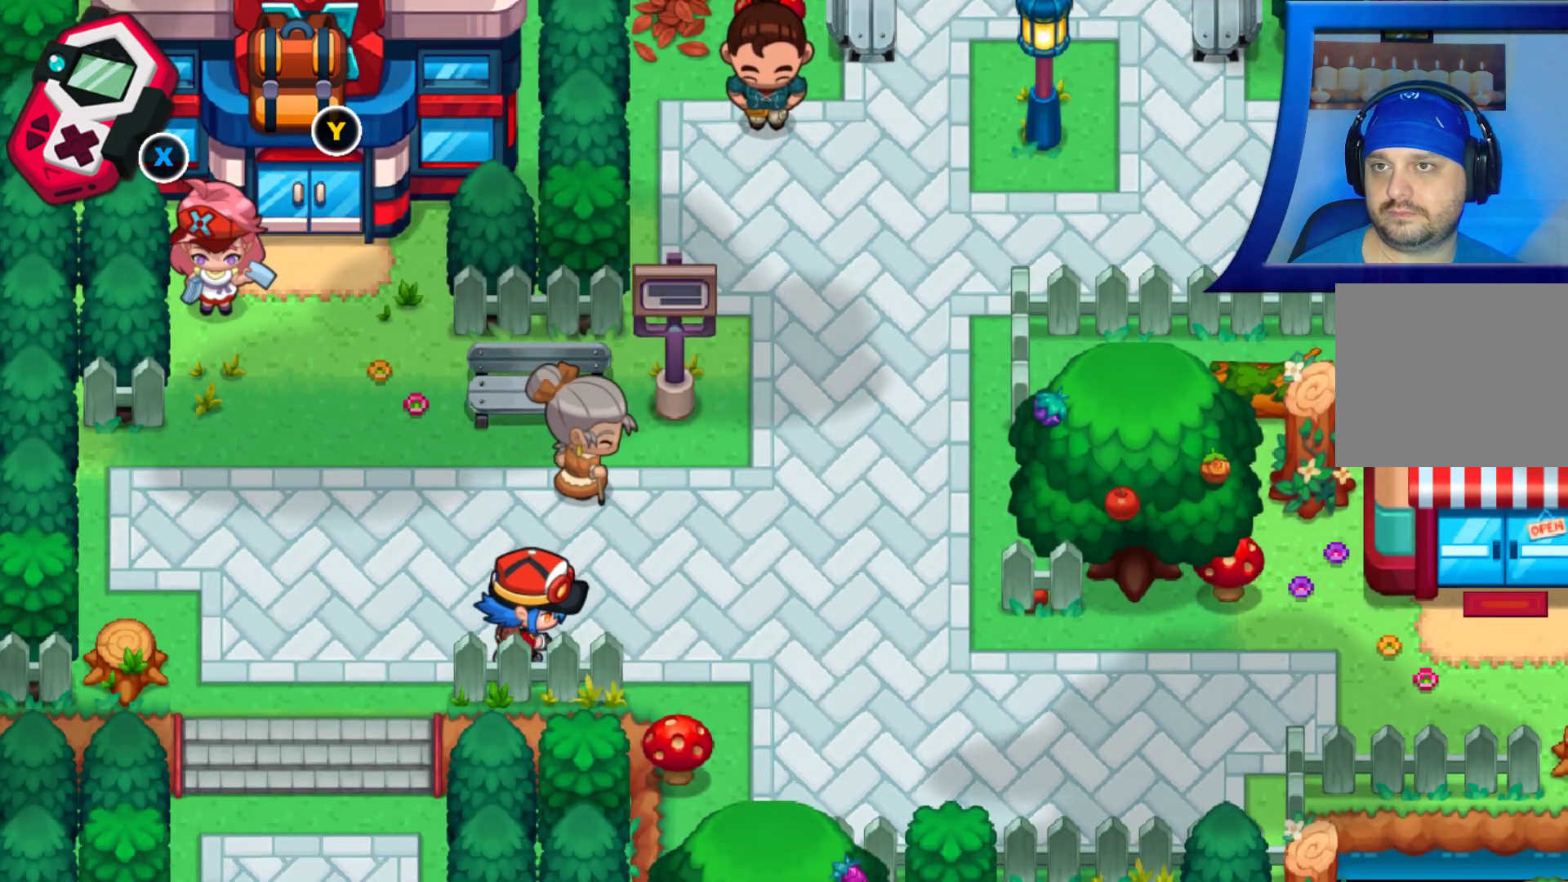
{"dt_ms": 500, "buttons": ["A", "L2", "DPAD_RIGHT"], "left_stick": "center", "right_stick": "center", "events": [[483, "A", "down"], [500, "L2", "down"]]}
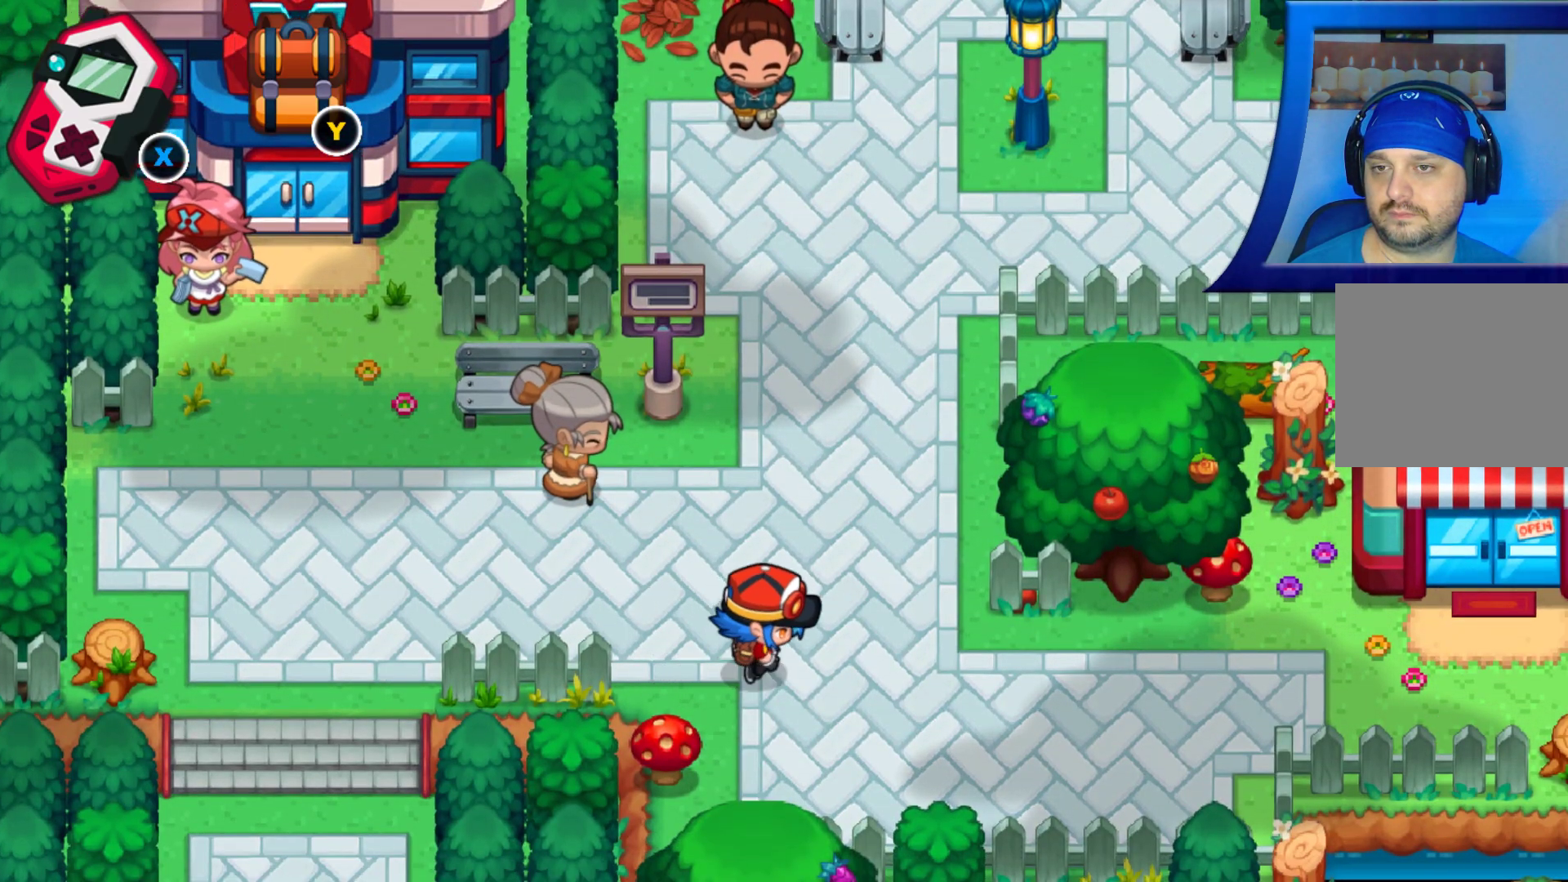
{"dt_ms": 500, "buttons": ["DPAD_RIGHT"], "left_stick": "center", "right_stick": "center", "events": [[17, "A", "up"], [17, "L2", "up"], [133, "L1", "down"], [150, "L1", "up"]]}
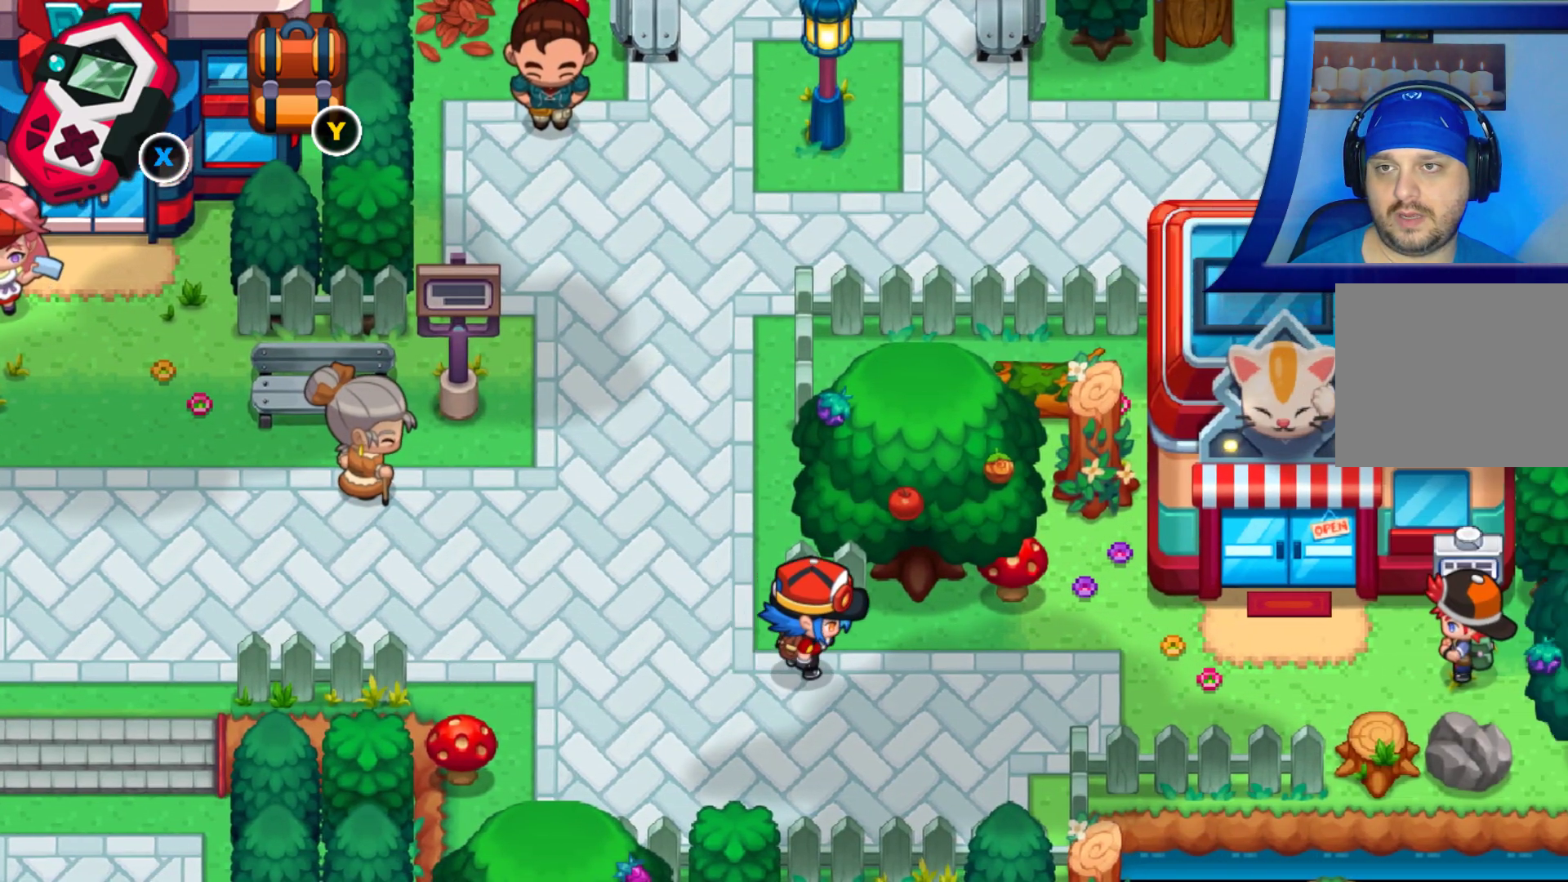
{"dt_ms": 500, "buttons": ["DPAD_RIGHT"], "left_stick": "center", "right_stick": "center", "events": []}
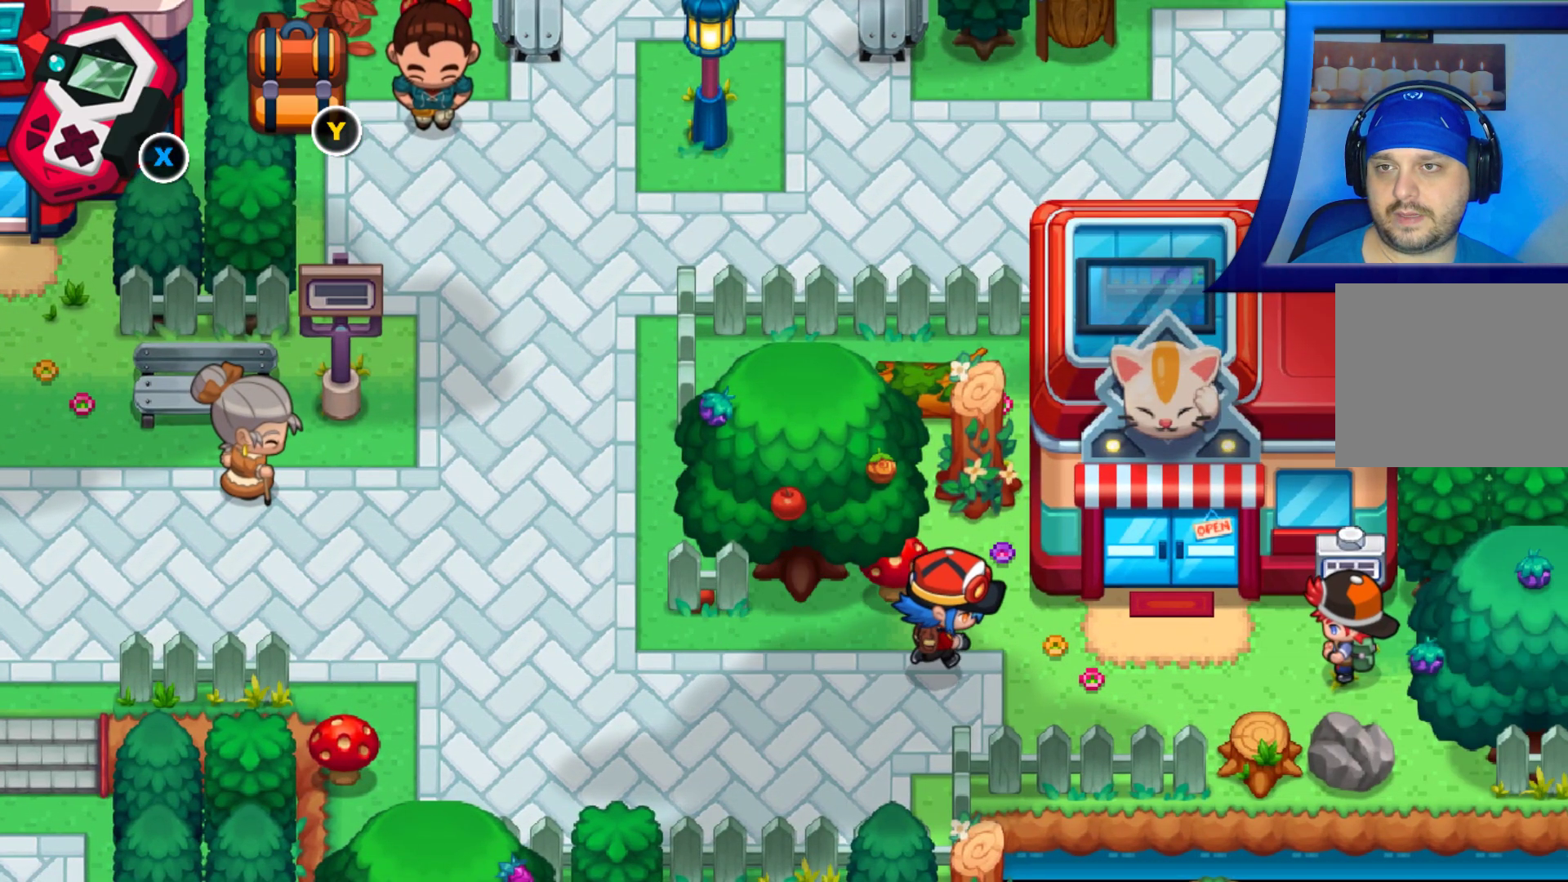
{"dt_ms": 500, "buttons": ["DPAD_UP"], "left_stick": "center", "right_stick": "center", "events": [[300, "DPAD_RIGHT", "up"], [483, "DPAD_UP", "down"]]}
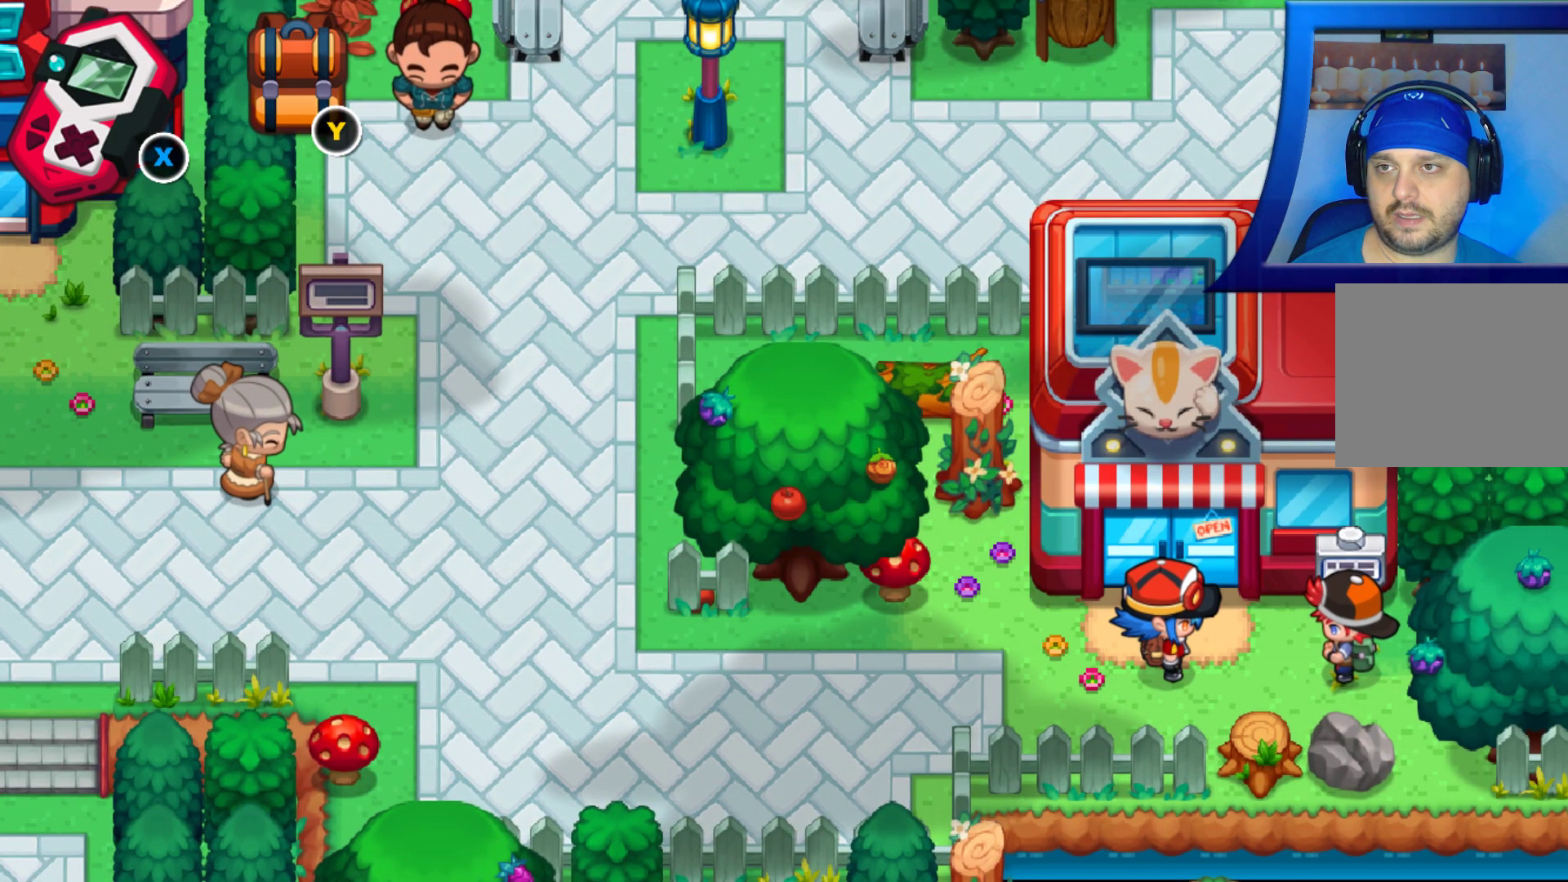
{"dt_ms": 500, "buttons": [], "left_stick": "center", "right_stick": "center", "events": [[133, "DPAD_UP", "up"], [200, "A", "down"], [317, "A", "up"]]}
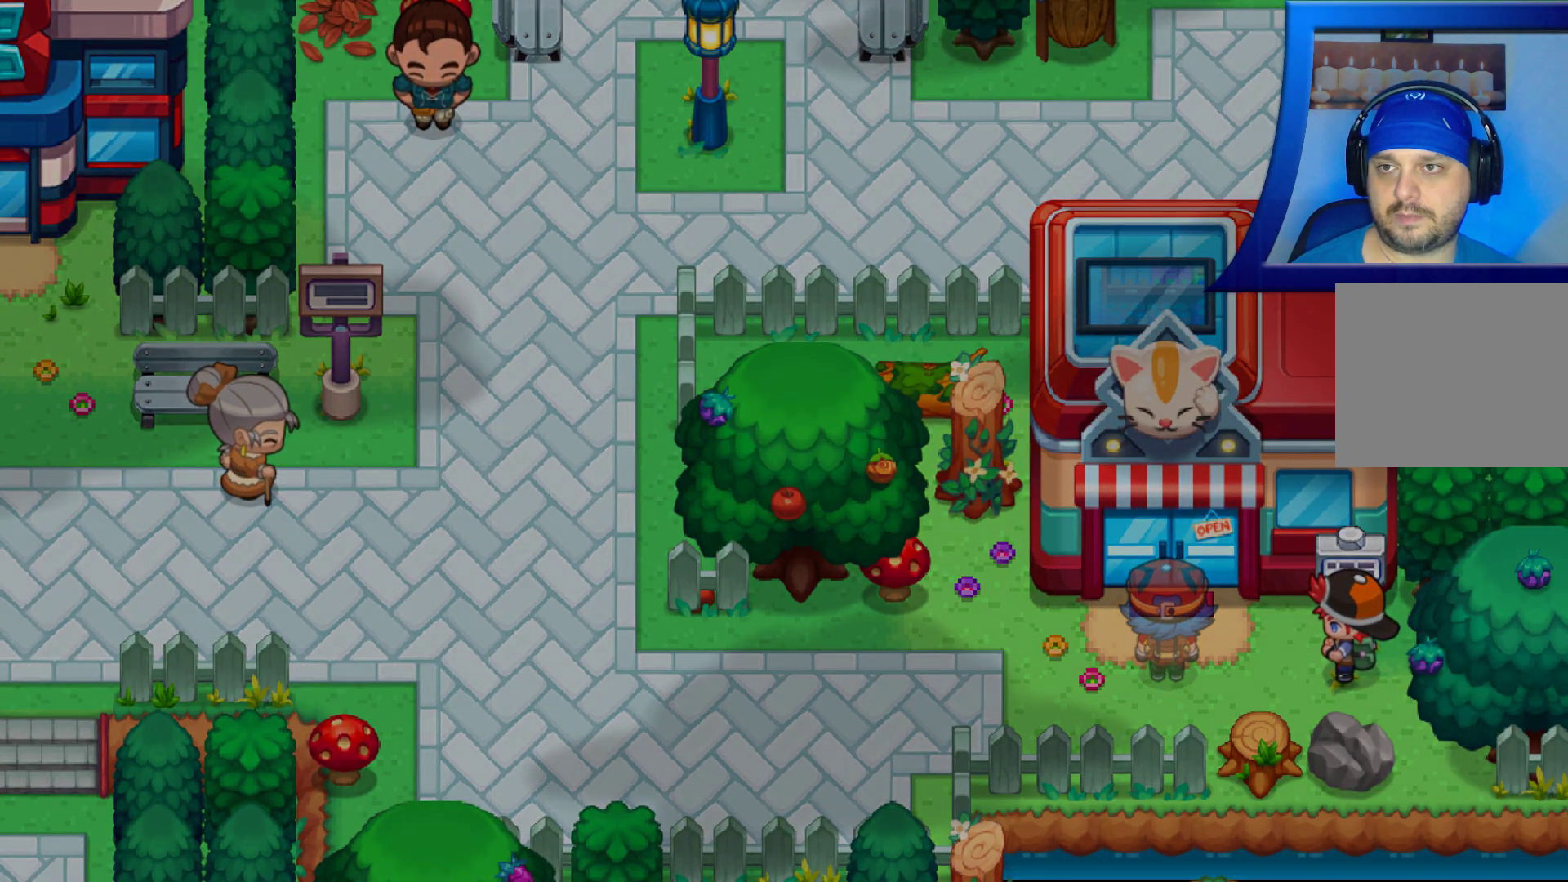
{"dt_ms": 500, "buttons": [], "left_stick": "center", "right_stick": "center", "events": []}
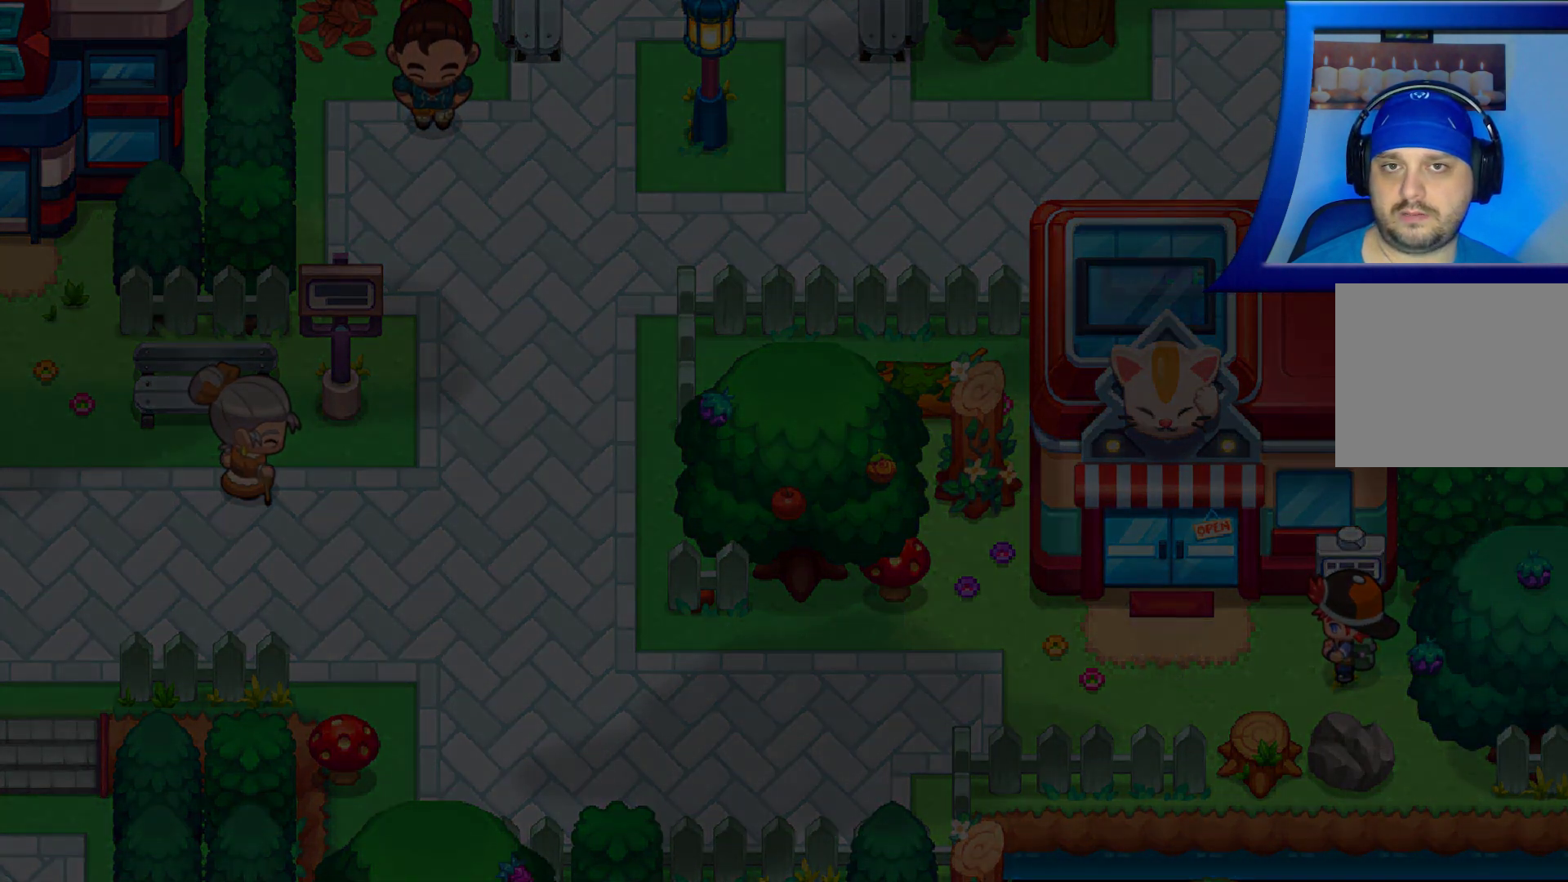
{"dt_ms": 500, "buttons": [], "left_stick": "center", "right_stick": "center", "events": []}
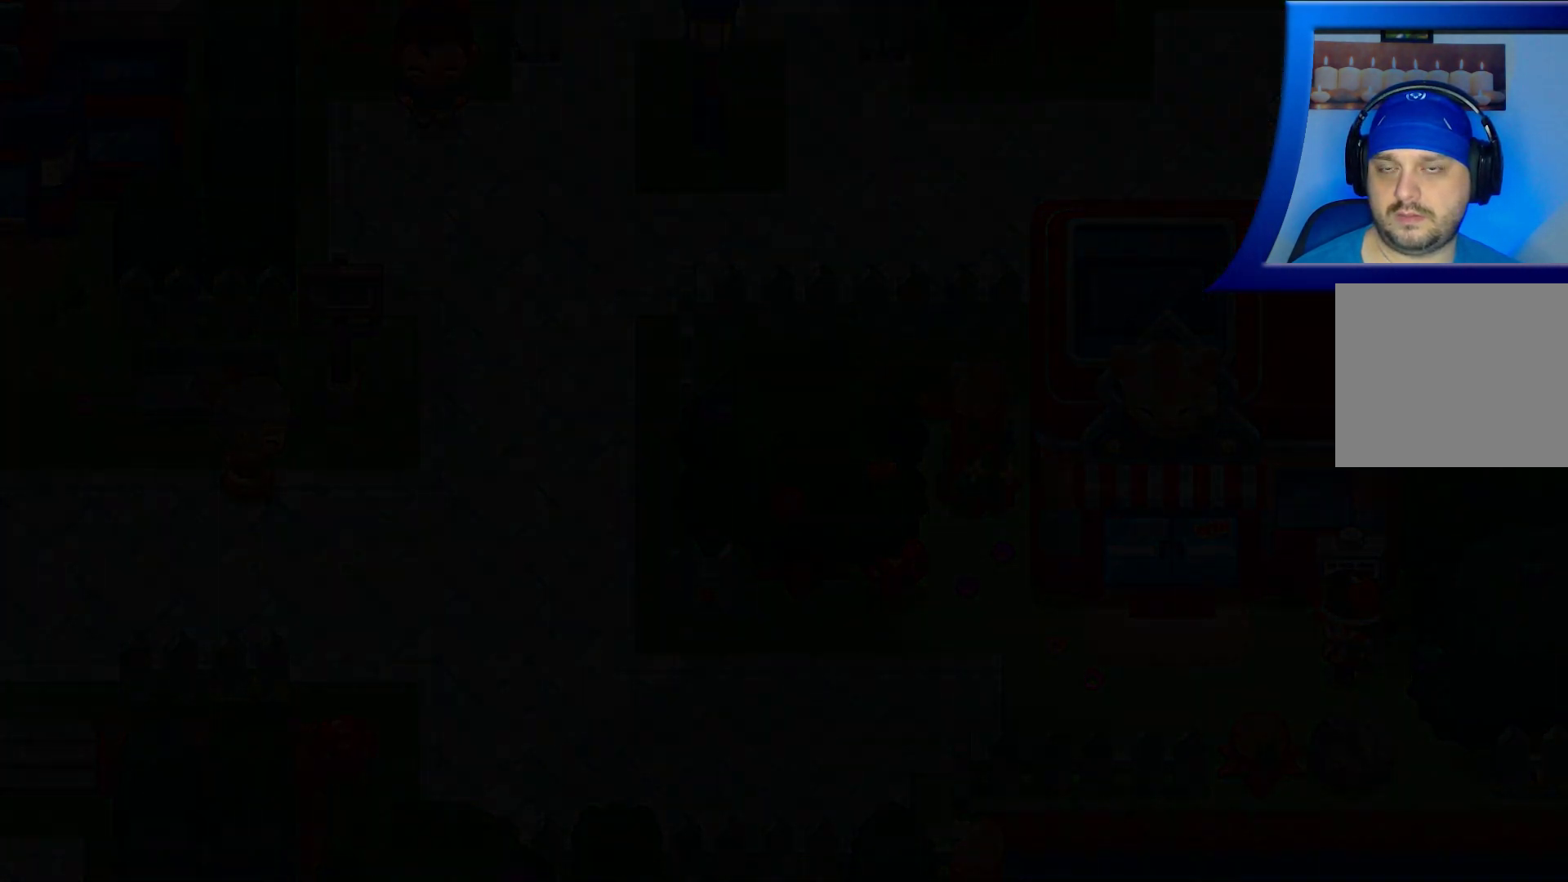
{"dt_ms": 500, "buttons": [], "left_stick": "center", "right_stick": "center", "events": []}
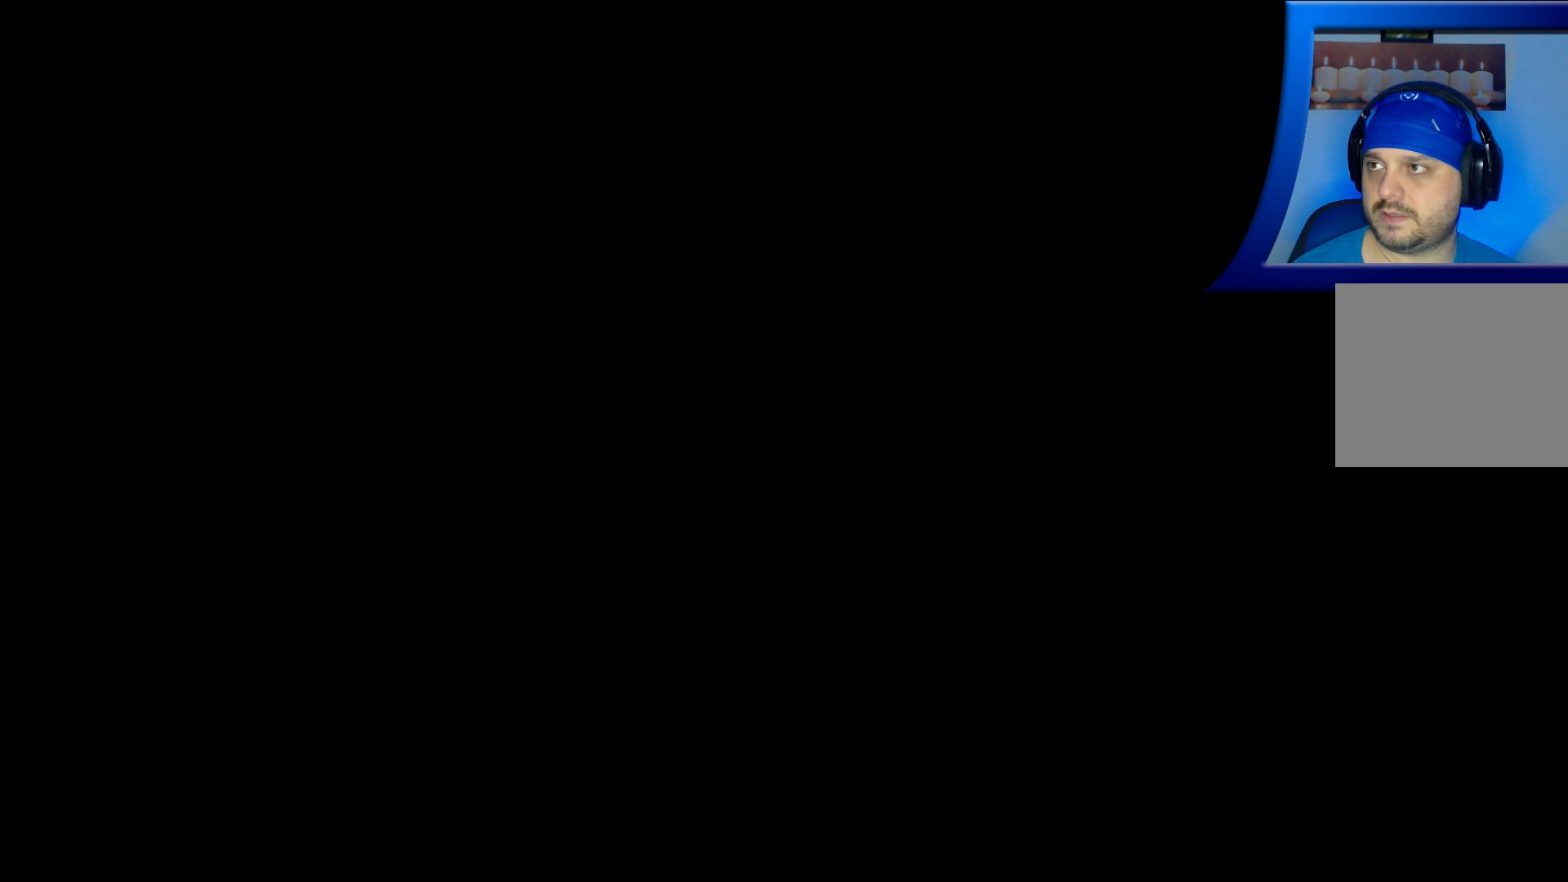
{"dt_ms": 500, "buttons": [], "left_stick": "center", "right_stick": "center", "events": []}
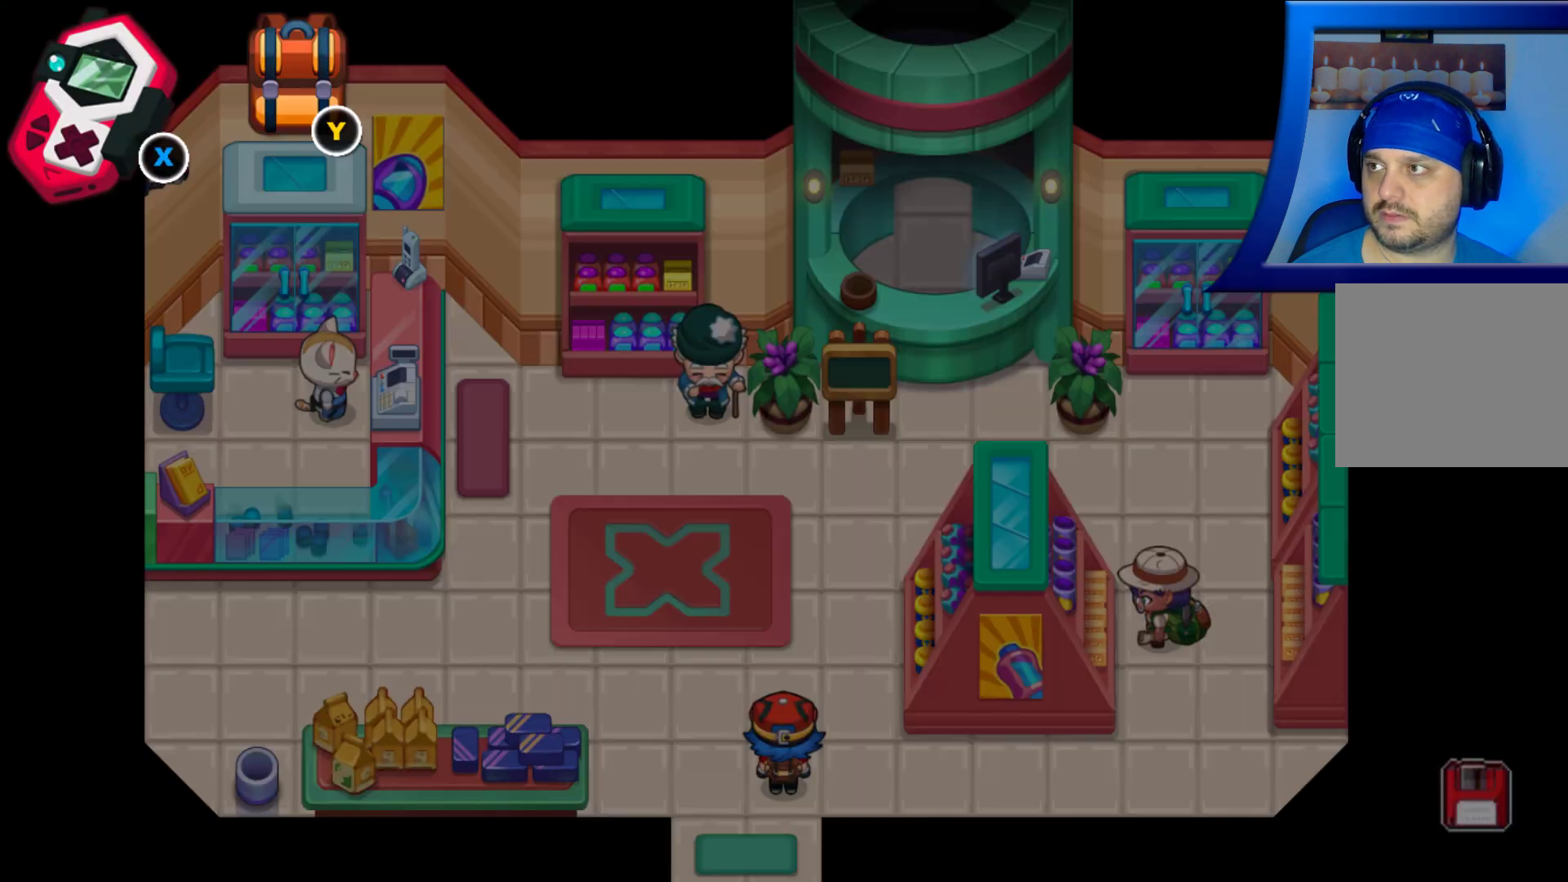
{"dt_ms": 500, "buttons": ["DPAD_UP"], "left_stick": "center", "right_stick": "center", "events": [[367, "DPAD_UP", "down"]]}
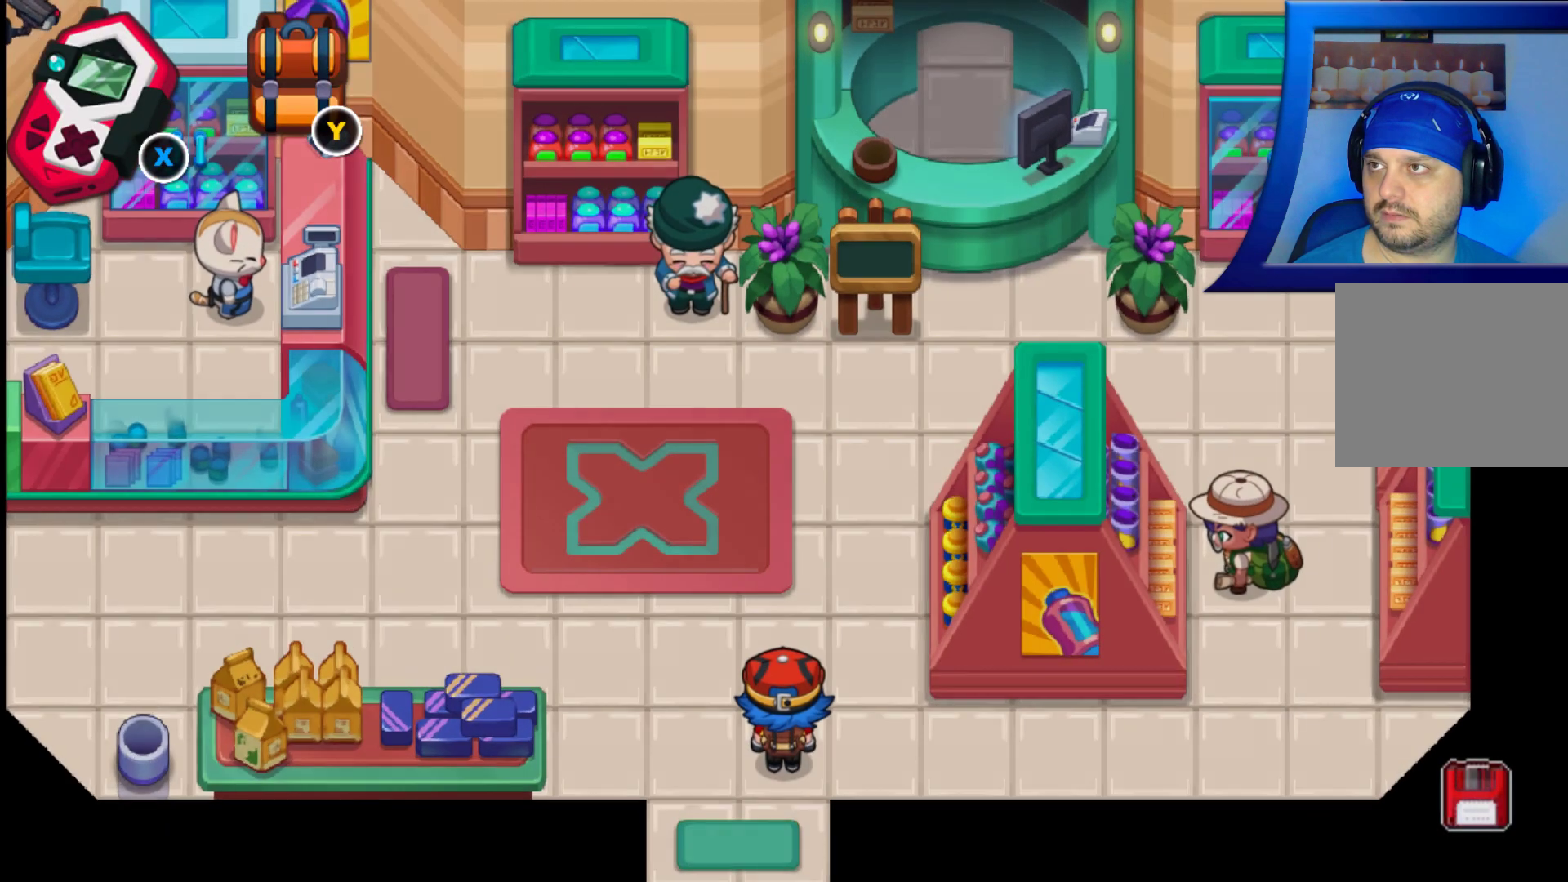
{"dt_ms": 500, "buttons": ["DPAD_UP"], "left_stick": "center", "right_stick": "center", "events": []}